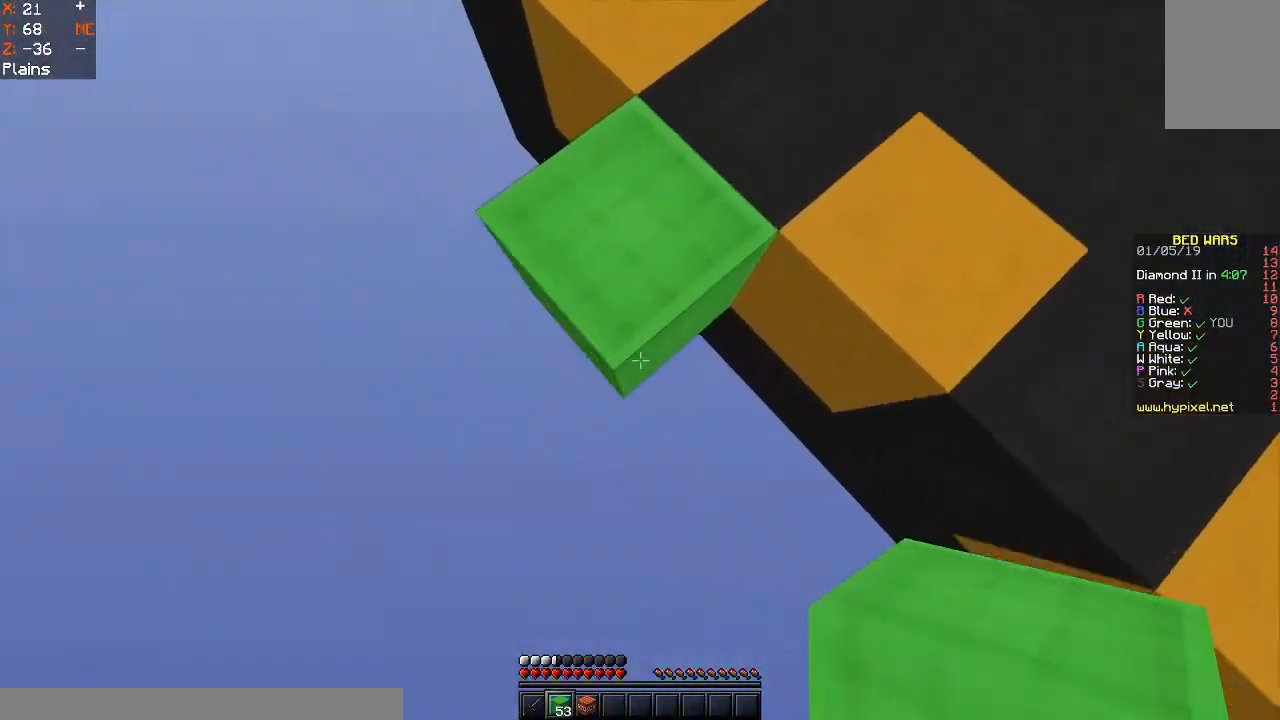
Gameplay with keyboard and mouse; each line is a JSON object with the keys and mouse buttons held at the frame after it. "events" lists presses ("down") and releases ("up") of "a", "d", "s", "space", "w", "mouse_left" and "mouse_right" between this image and that frame as [ms after this image, input, new state], when the widget could be followed in between. "mouse_left", "mouse_right" = the "left", "right" buttons of the "mouse" list. No other keys are recorded. Fast repeated clicks can show as one long hold. Mouse movement is not recorded.
{"keys": ["a"], "mouse": [], "events": [[167, "s", "up"]]}
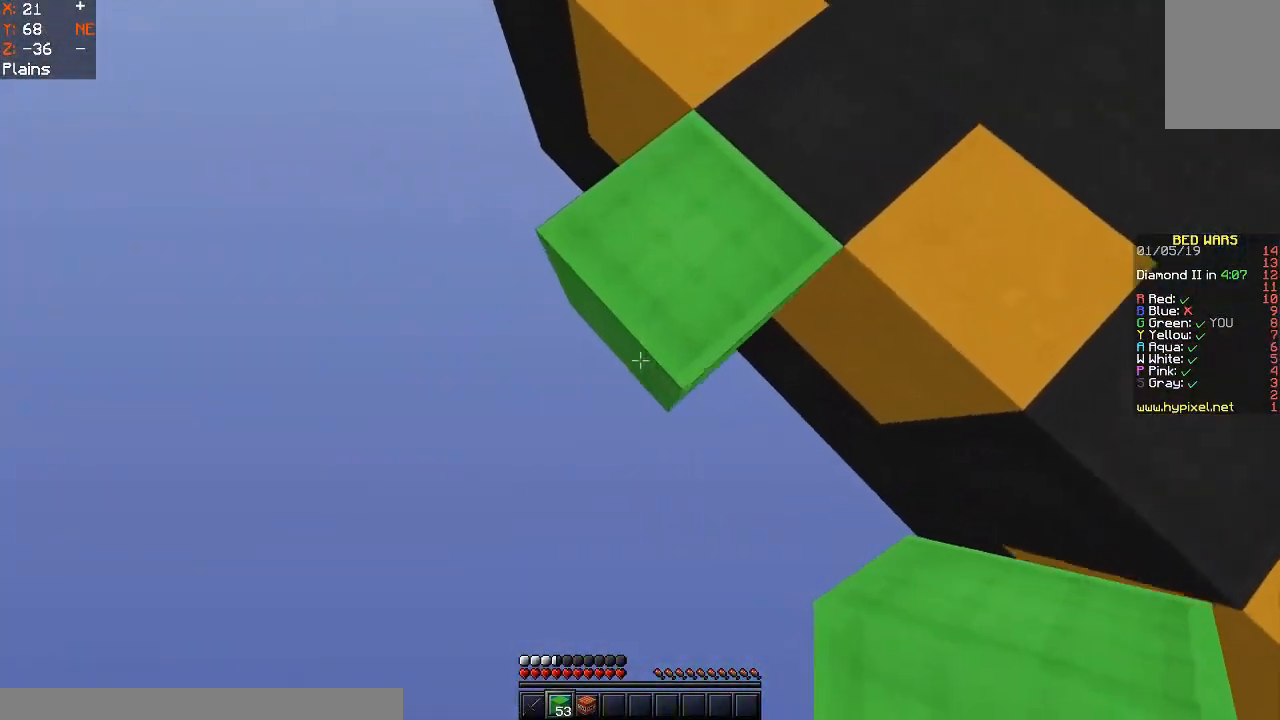
{"keys": ["a", "s"], "mouse": [], "events": [[100, "s", "down"], [200, "mouse_right", "down"], [367, "mouse_right", "up"]]}
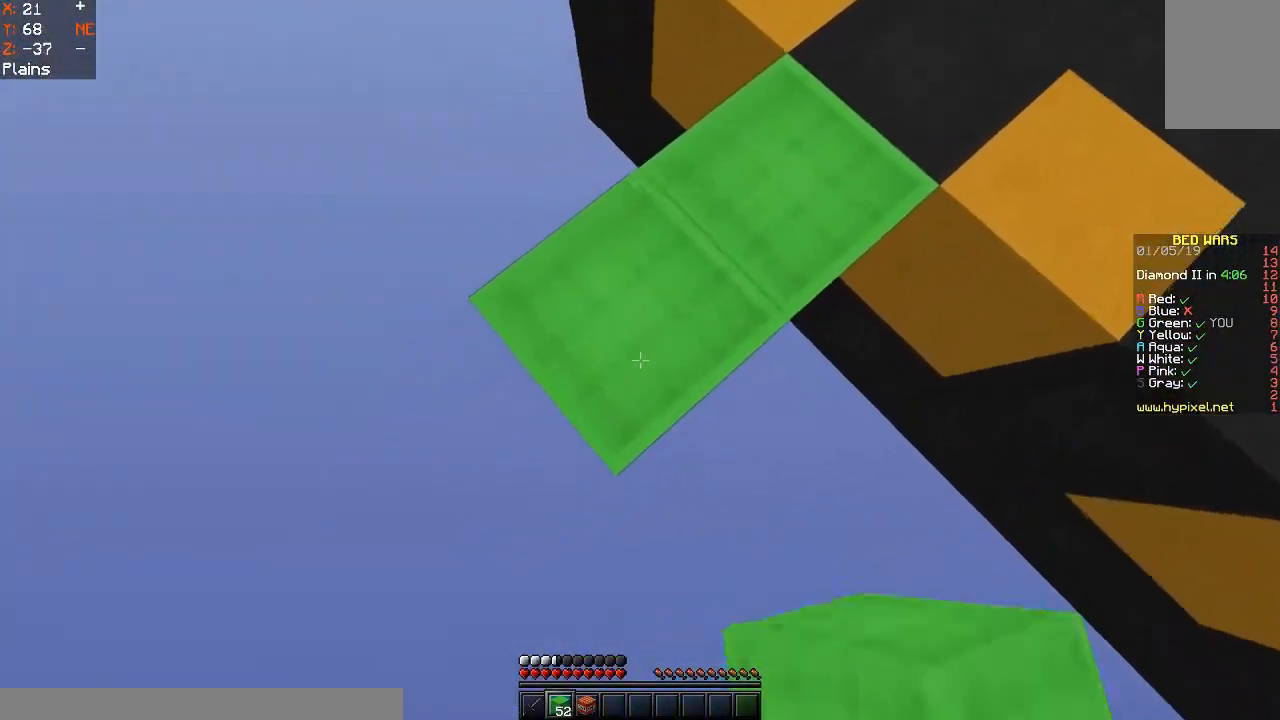
{"keys": ["a", "s"], "mouse": [], "events": [[300, "mouse_right", "down"], [500, "mouse_right", "up"]]}
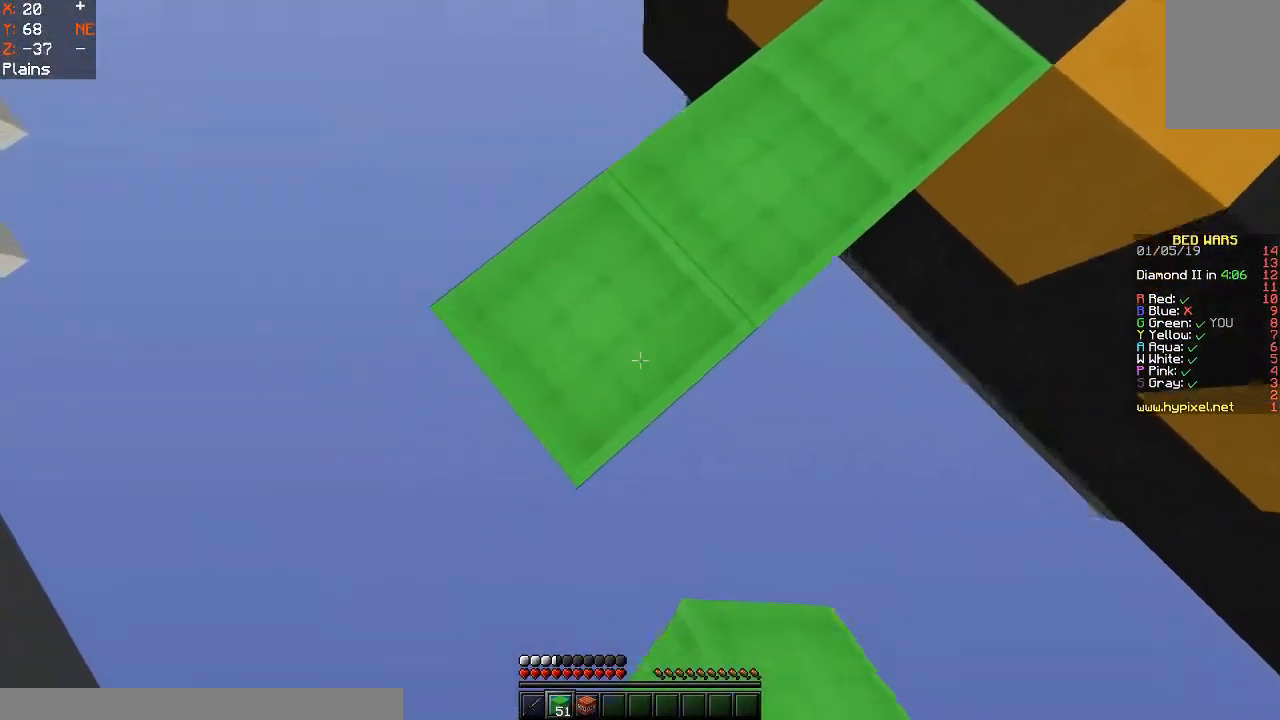
{"keys": ["a", "s"], "mouse": [], "events": [[367, "mouse_right", "down"], [500, "mouse_right", "up"]]}
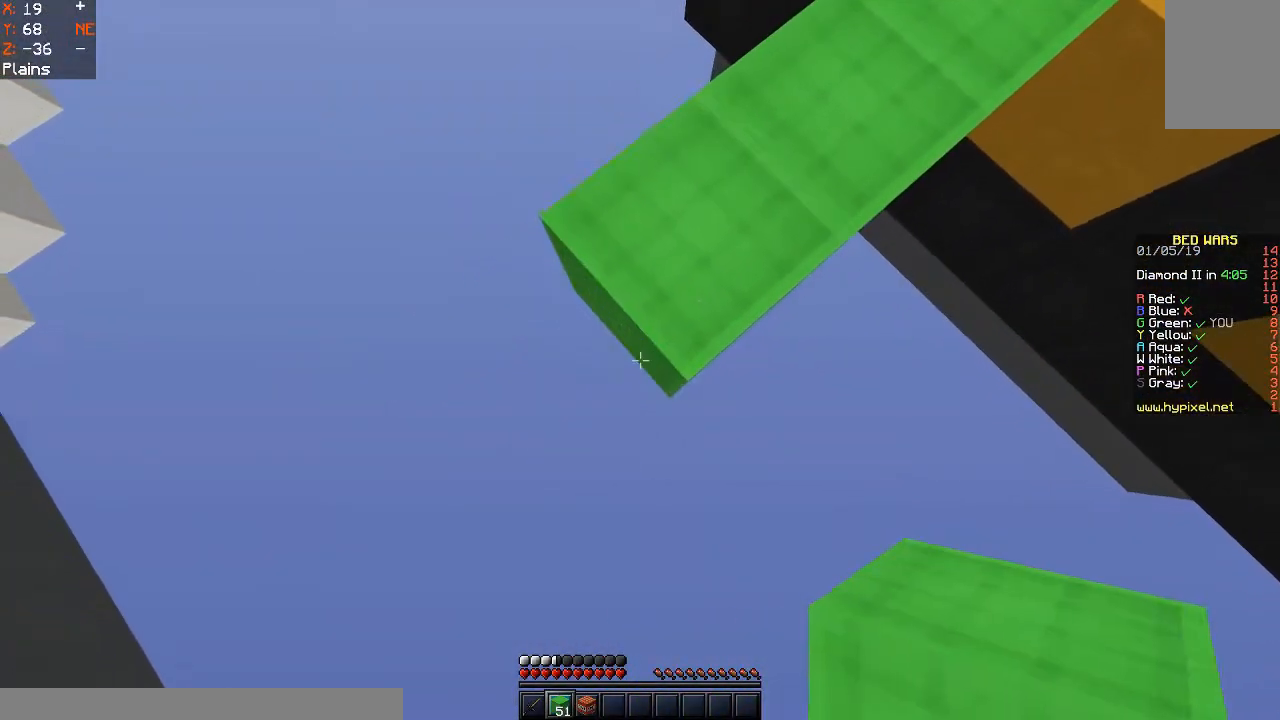
{"keys": ["a", "s"], "mouse": [], "events": [[200, "mouse_right", "down"], [333, "mouse_right", "up"]]}
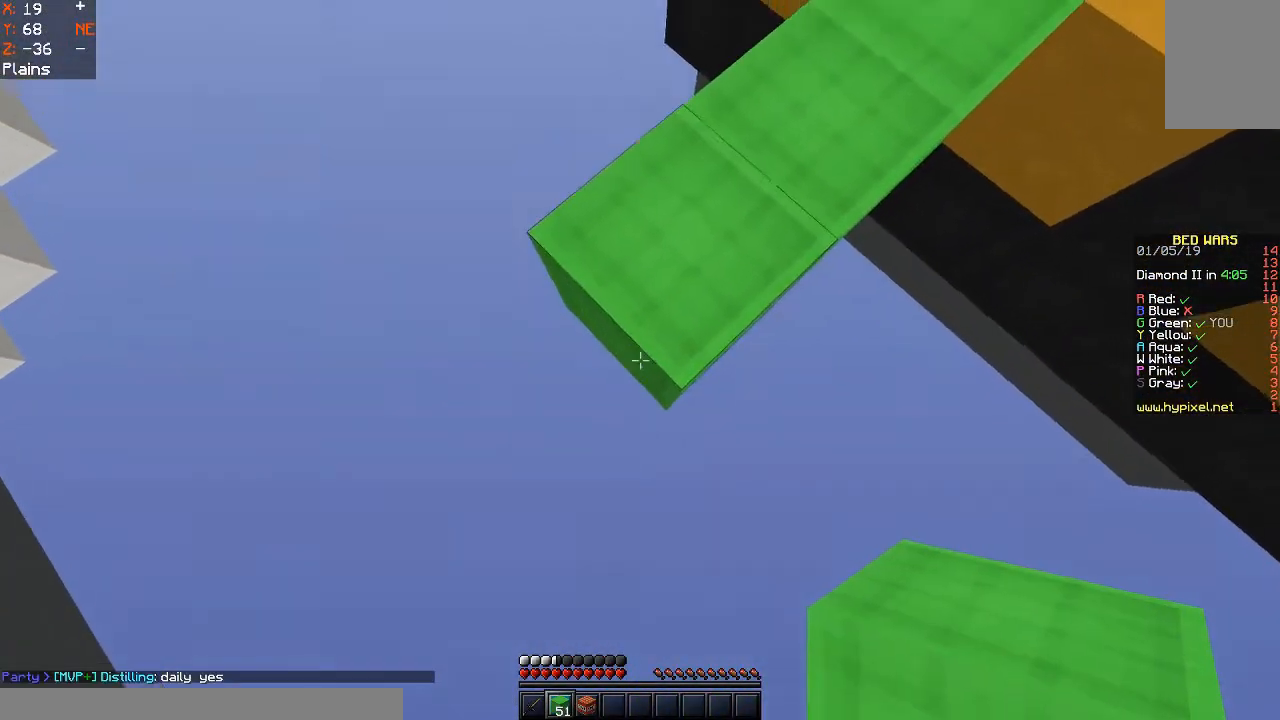
{"keys": ["a", "s"], "mouse": [], "events": [[133, "mouse_right", "down"], [300, "mouse_right", "up"]]}
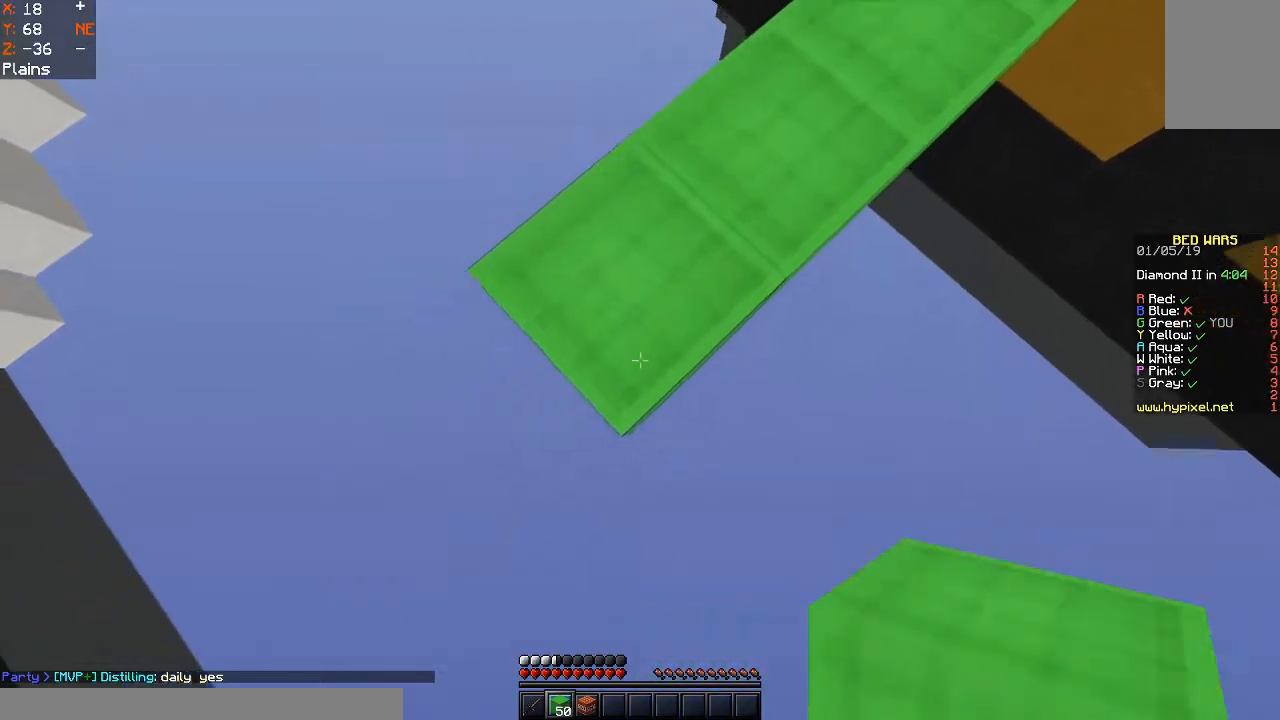
{"keys": ["a", "s"], "mouse": ["right"]}